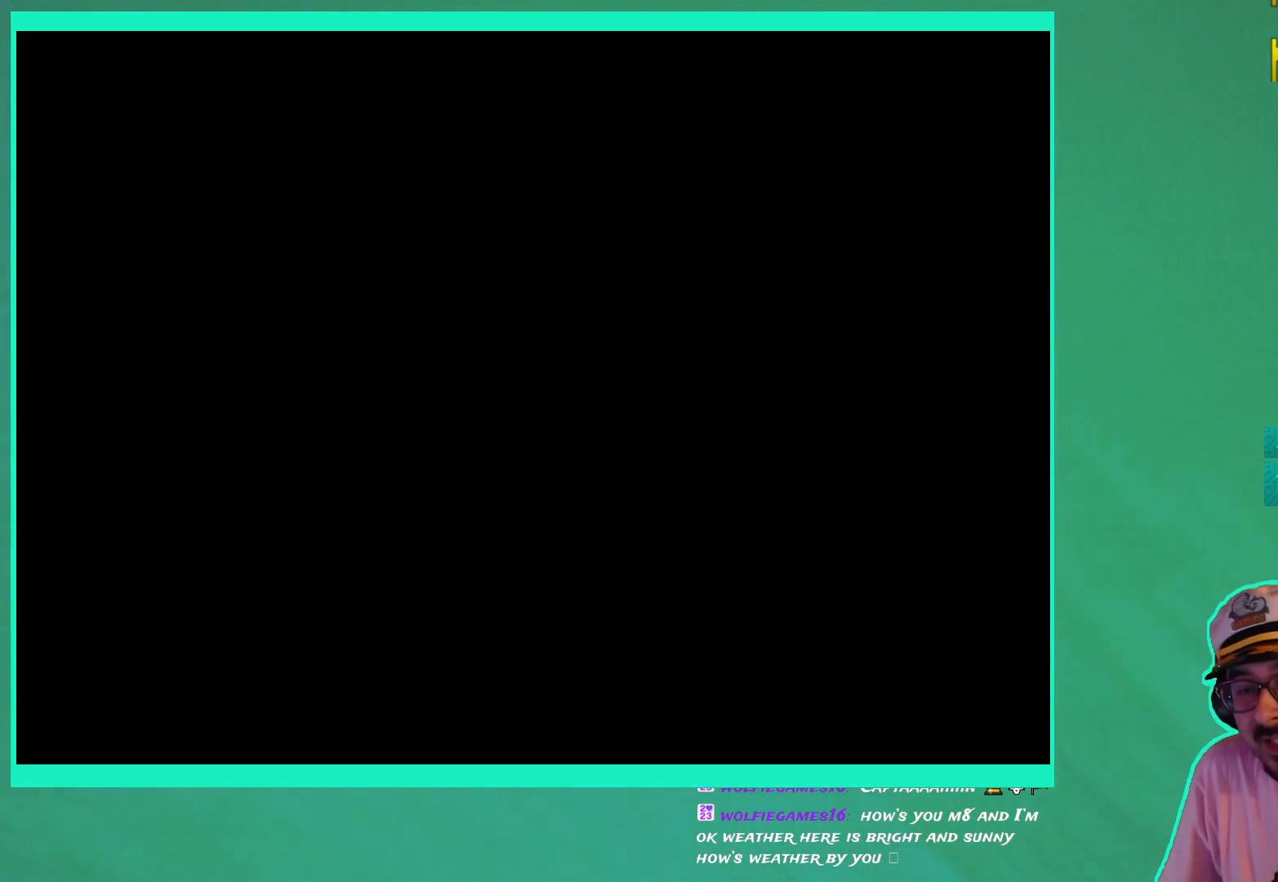
Gameplay with a controller (Xbox layout); each line is a JSON object with the inputs held at the frame after it. "events" lists button and stick changes between this image and that frame as [ms after this image, input, new state], when the widget could be followed in between. Not read: L3 R3.
{"buttons": [], "left_stick": "center", "right_stick": "center", "events": [[67, "left_stick", "down"], [150, "left_stick", "center"]]}
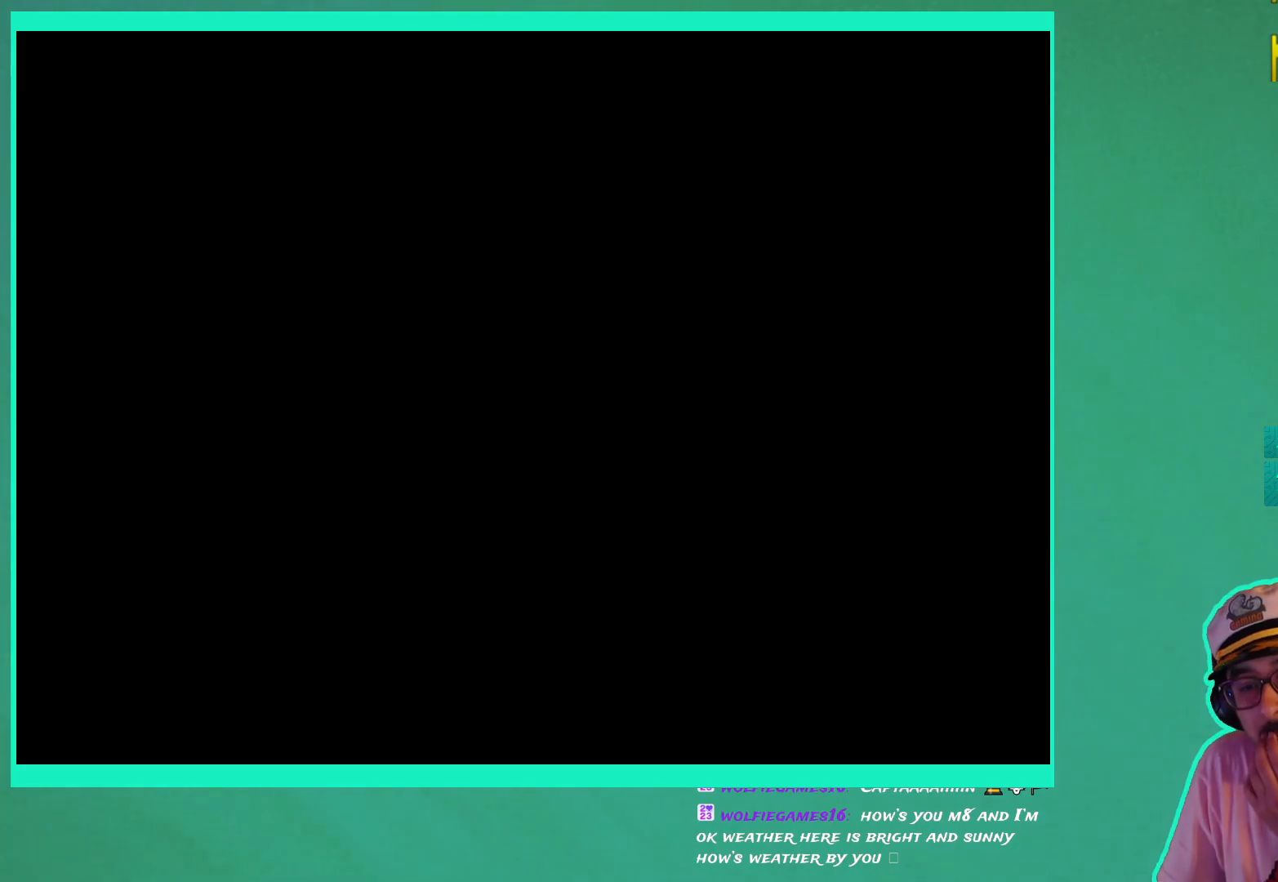
{"buttons": [], "left_stick": "down", "right_stick": "center", "events": [[483, "left_stick", "down"]]}
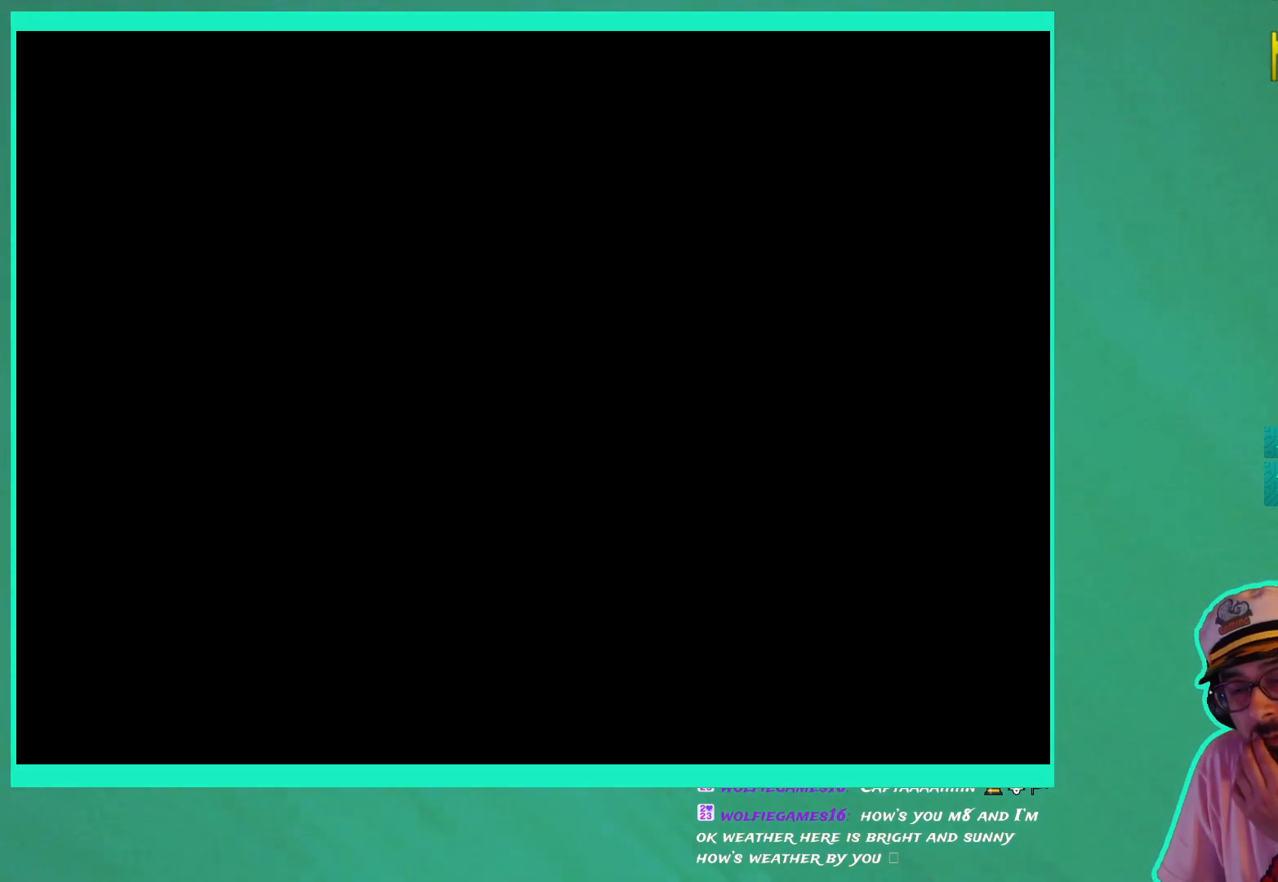
{"buttons": [], "left_stick": "down", "right_stick": "center", "events": []}
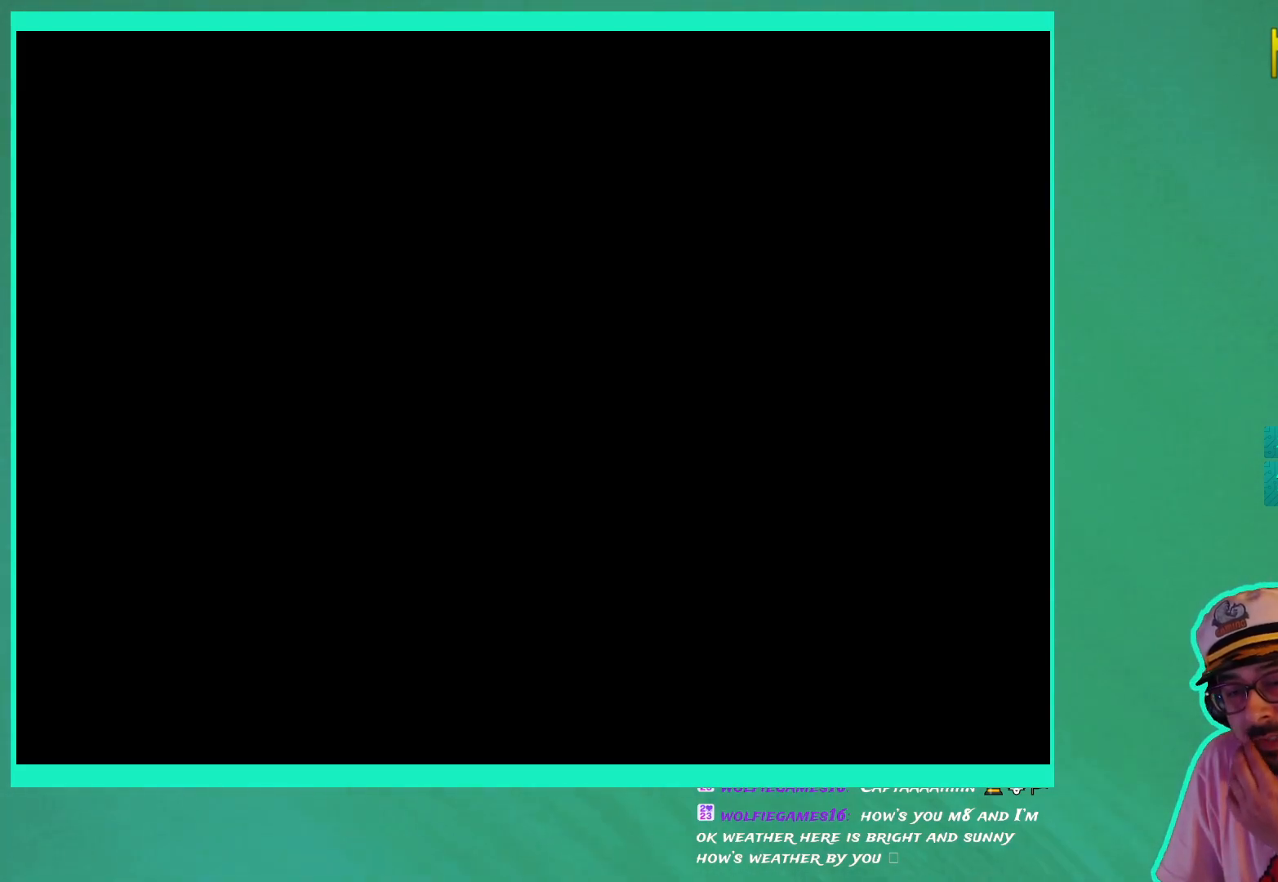
{"buttons": [], "left_stick": "center", "right_stick": "center", "events": [[250, "left_stick", "center"]]}
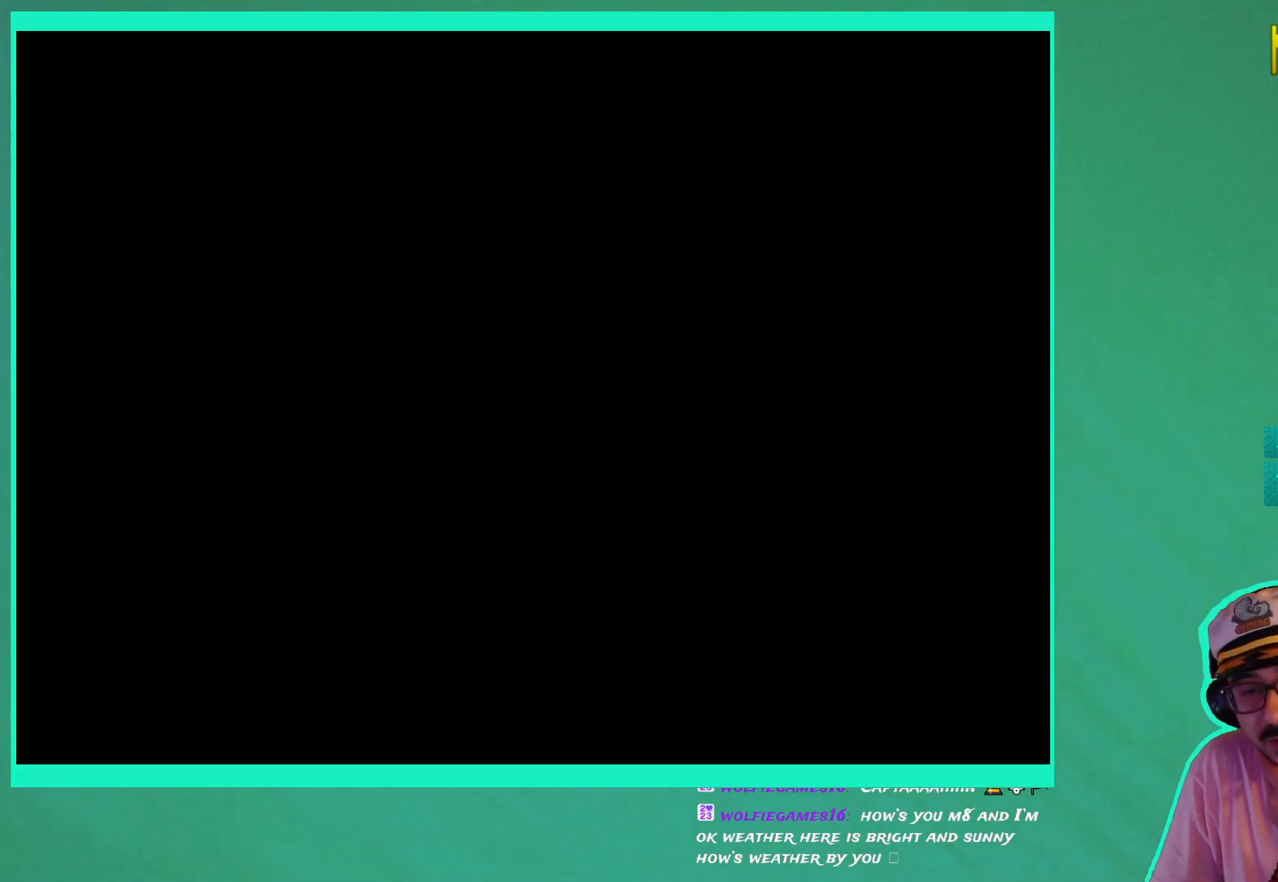
{"buttons": [], "left_stick": "center", "right_stick": "center", "events": []}
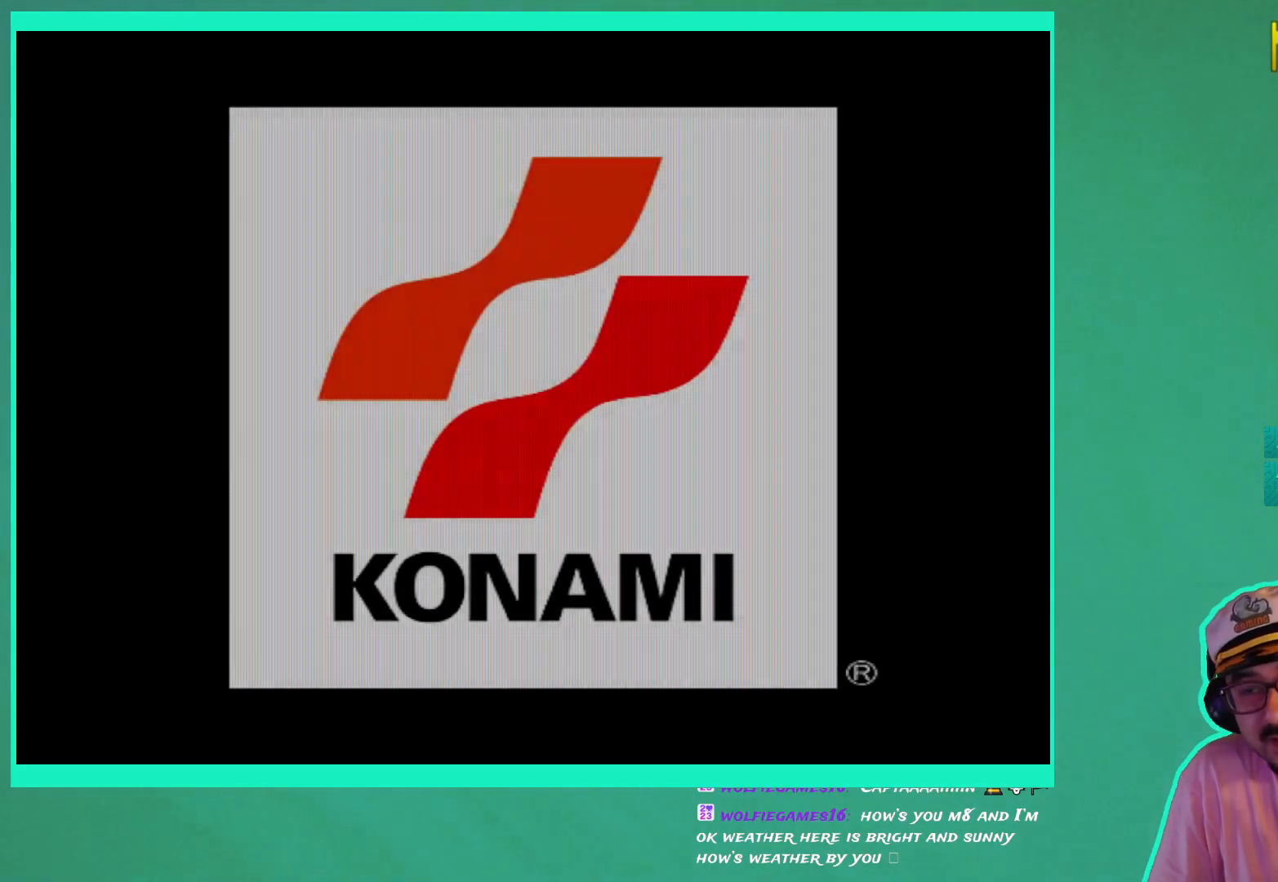
{"buttons": [], "left_stick": "center", "right_stick": "center", "events": []}
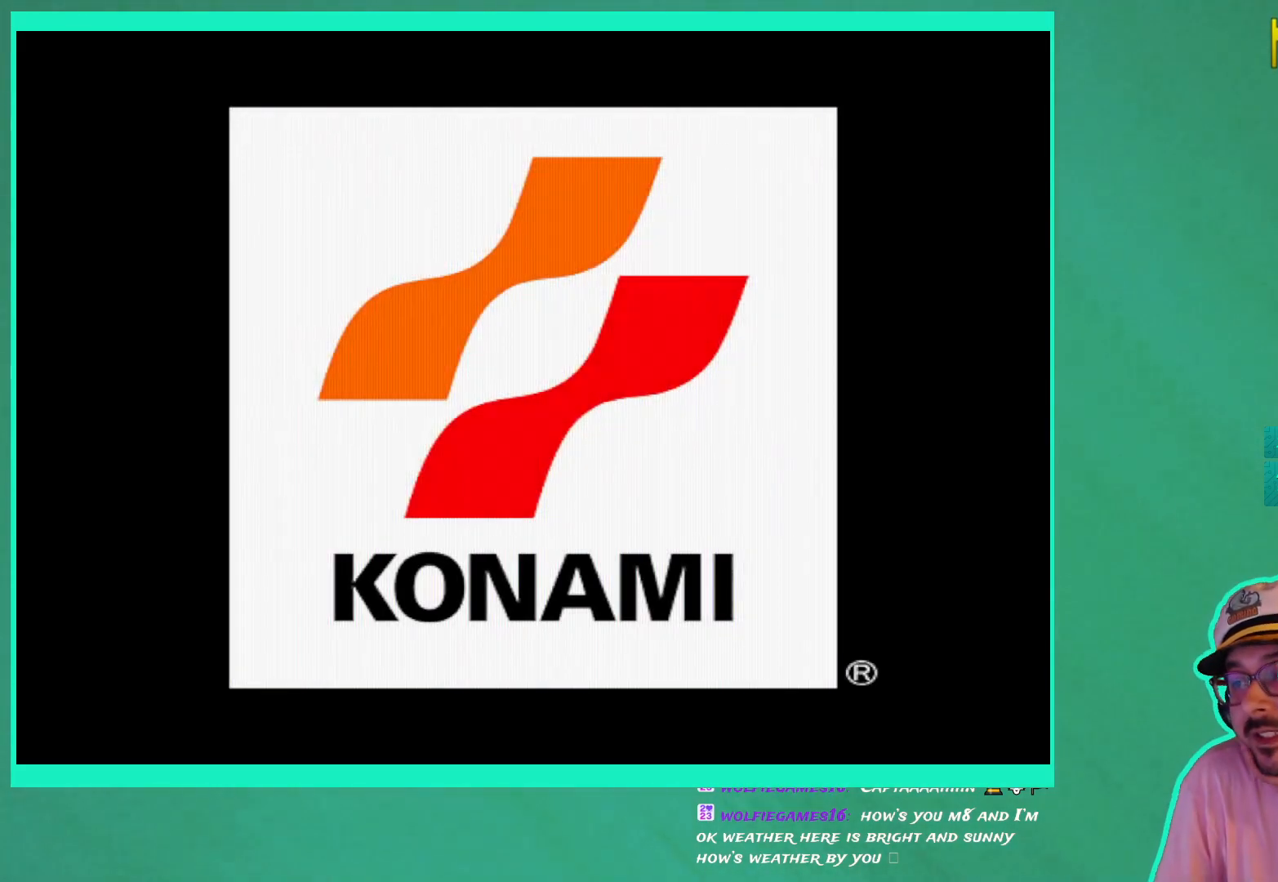
{"buttons": [], "left_stick": "center", "right_stick": "center", "events": [[267, "left_stick", "down"], [417, "left_stick", "center"]]}